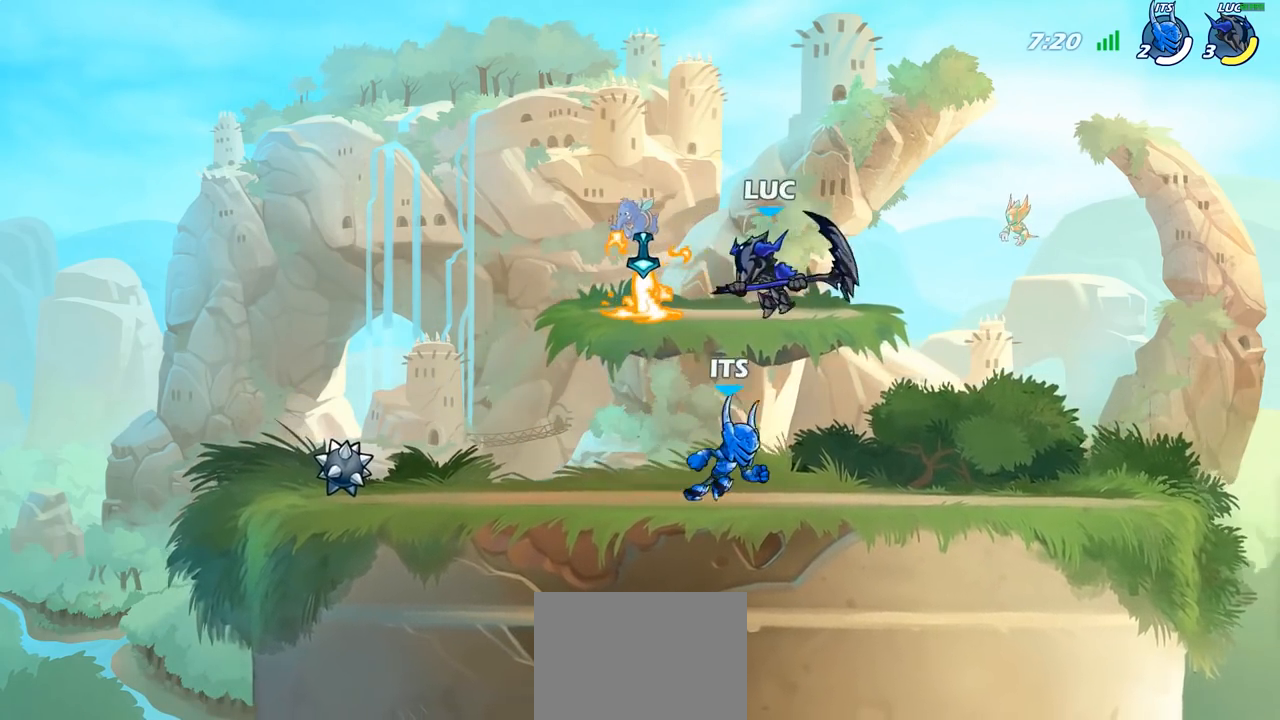
Gameplay with a controller (PlayStation layout); each line is a JSON object with the inputs held at the frame after it. "events" lists button and stick changes between this image and that frame as [ms after this image, input, new state], when the widget could be followed in between.
{"buttons": [], "left_stick": "up-left", "right_stick": "center", "events": [[67, "left_stick", "up-right"], [500, "left_stick", "up-left"]]}
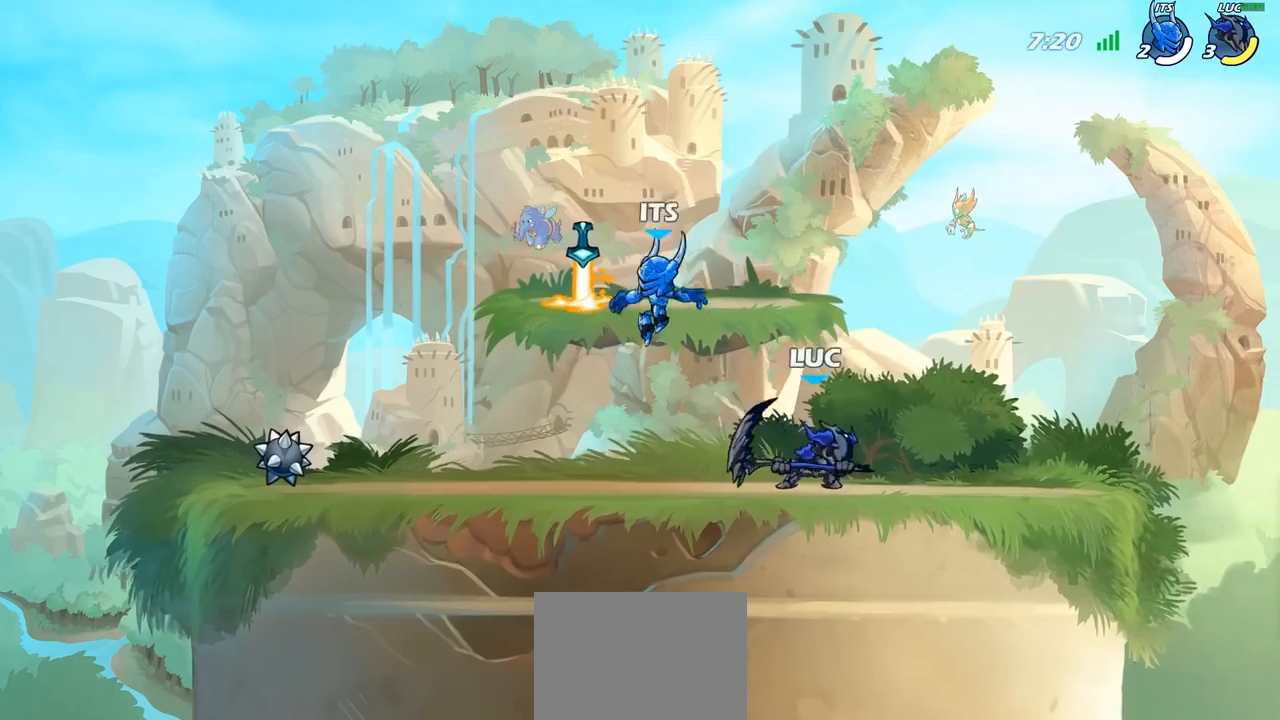
{"buttons": ["R2"], "left_stick": "up-left", "right_stick": "center", "events": [[417, "R2", "down"]]}
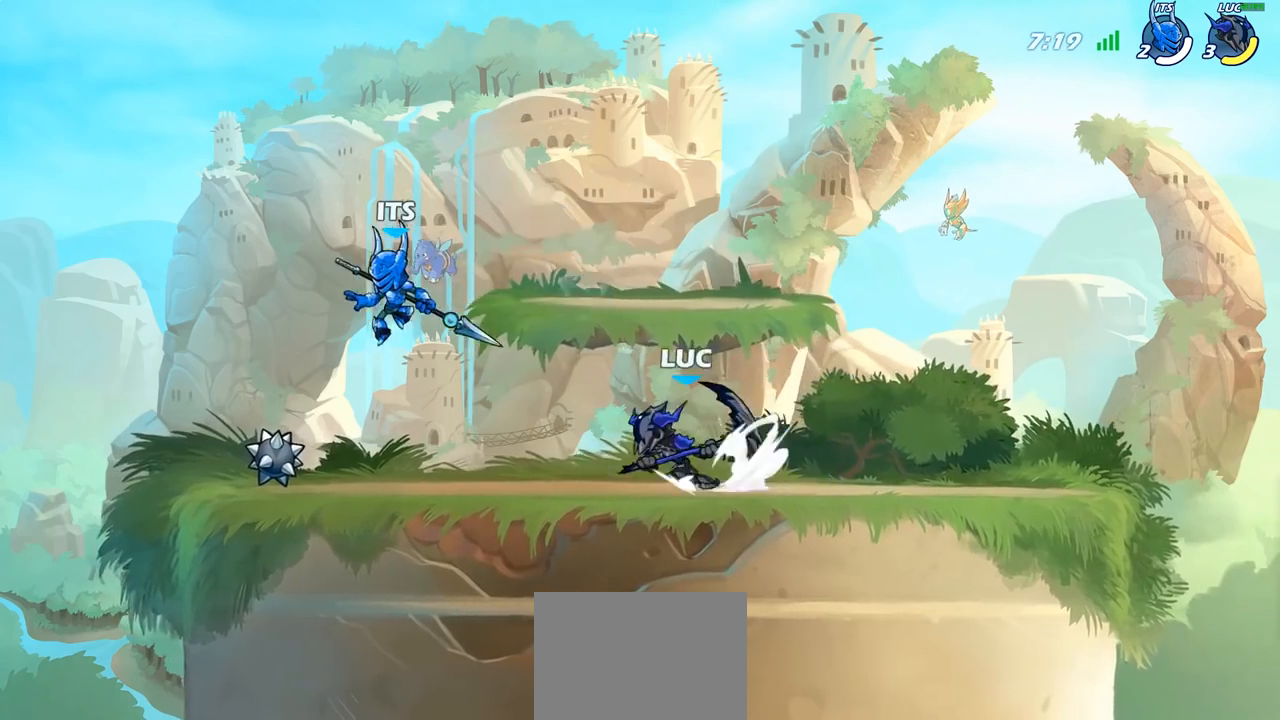
{"buttons": [], "left_stick": "up-left", "right_stick": "center", "events": [[100, "R2", "up"], [167, "SQUARE", "down"], [283, "SQUARE", "up"]]}
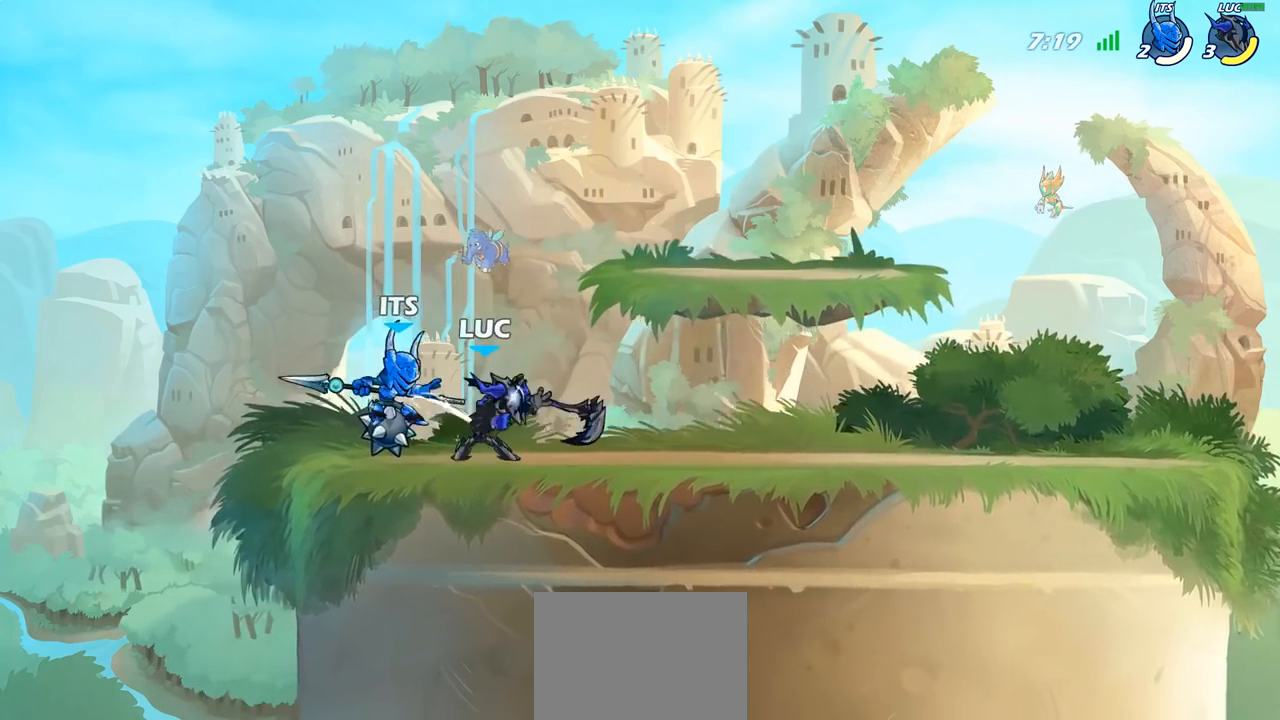
{"buttons": [], "left_stick": "right", "right_stick": "center", "events": [[117, "left_stick", "center"], [350, "left_stick", "right"]]}
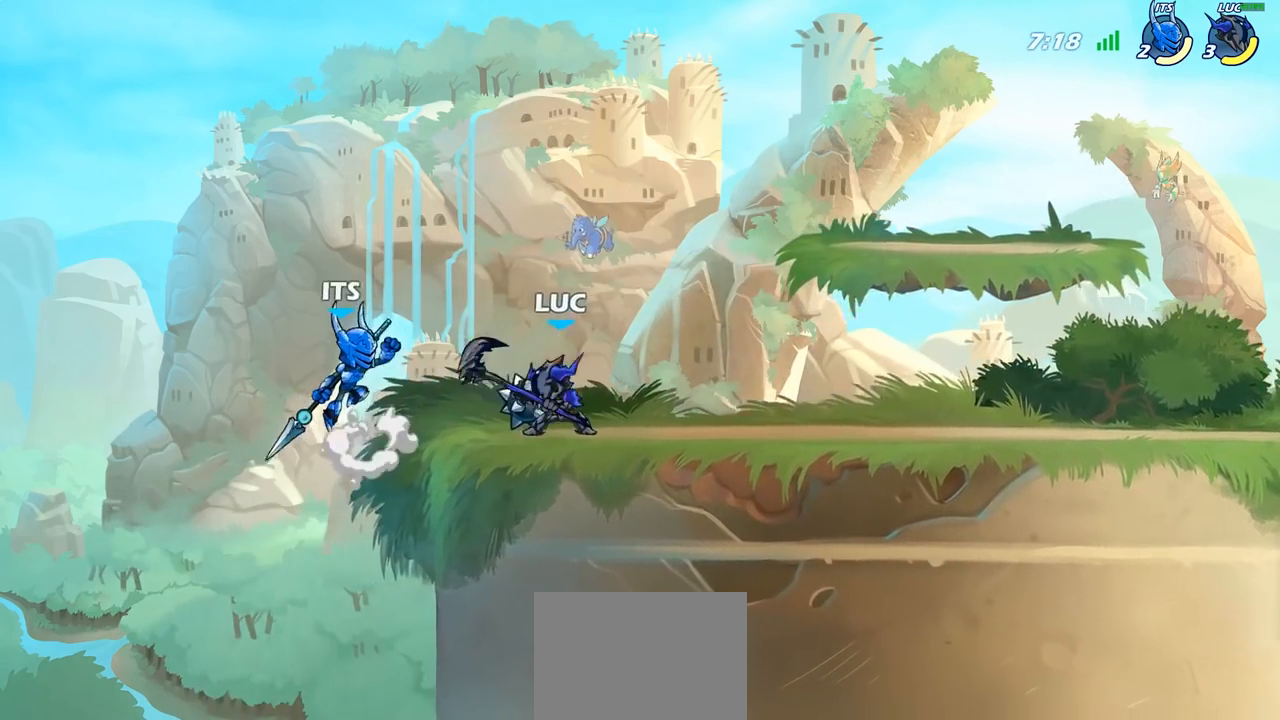
{"buttons": [], "left_stick": "center", "right_stick": "center", "events": [[33, "left_stick", "left"], [117, "left_stick", "center"], [150, "CIRCLE", "down"], [217, "CIRCLE", "up"]]}
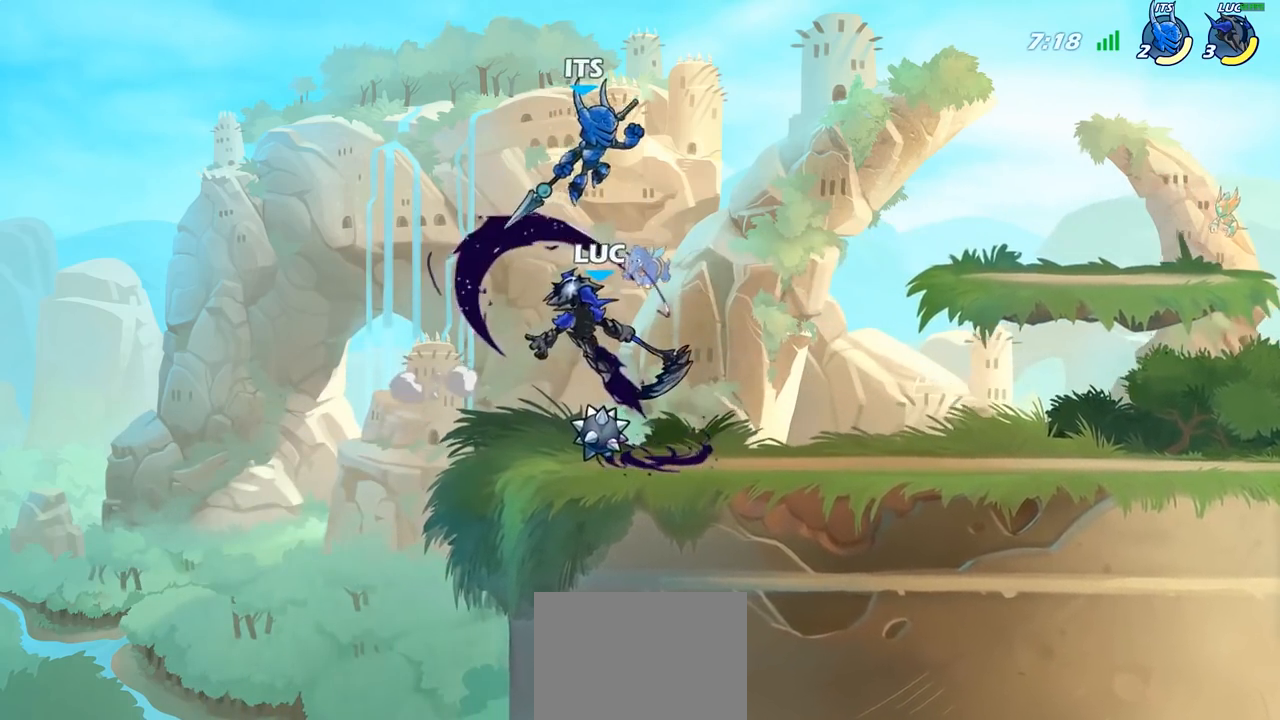
{"buttons": [], "left_stick": "right", "right_stick": "center", "events": [[283, "left_stick", "right"]]}
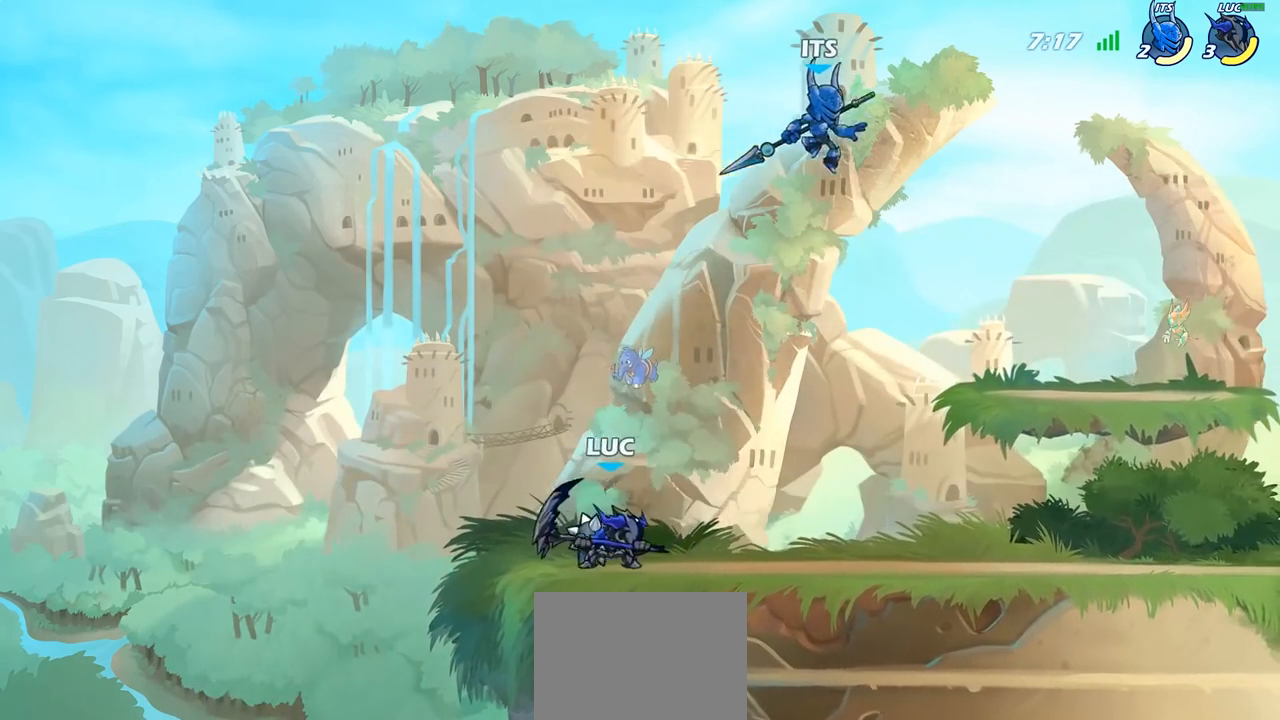
{"buttons": [], "left_stick": "center", "right_stick": "center", "events": [[33, "R2", "down"], [150, "left_stick", "center"], [183, "R2", "up"], [333, "SQUARE", "down"], [417, "SQUARE", "up"]]}
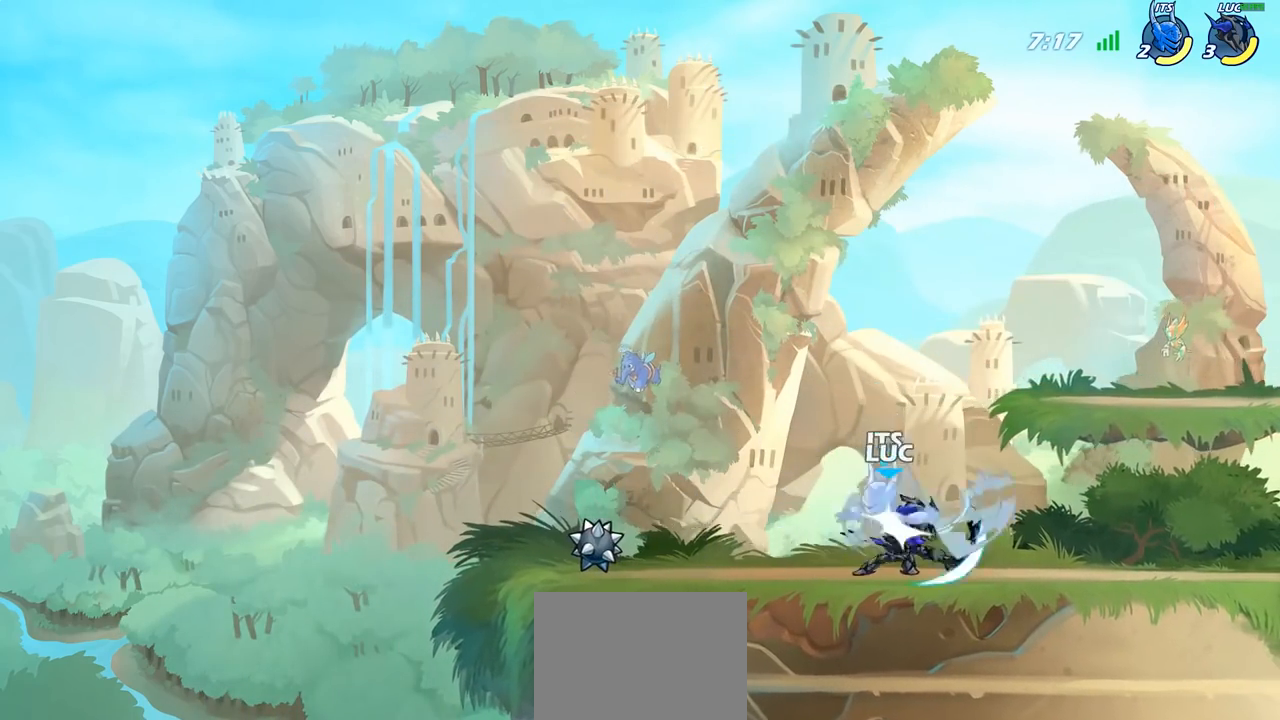
{"buttons": [], "left_stick": "center", "right_stick": "center", "events": []}
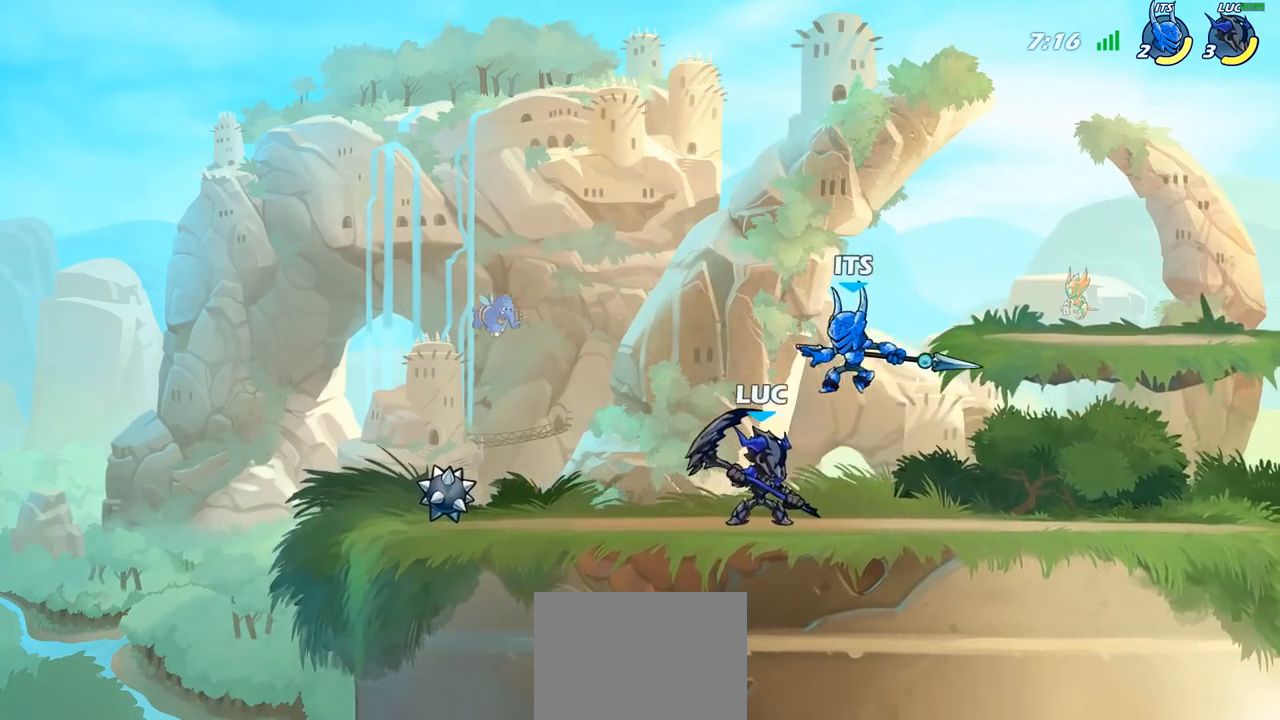
{"buttons": [], "left_stick": "center", "right_stick": "center", "events": [[250, "SQUARE", "down"], [317, "SQUARE", "up"]]}
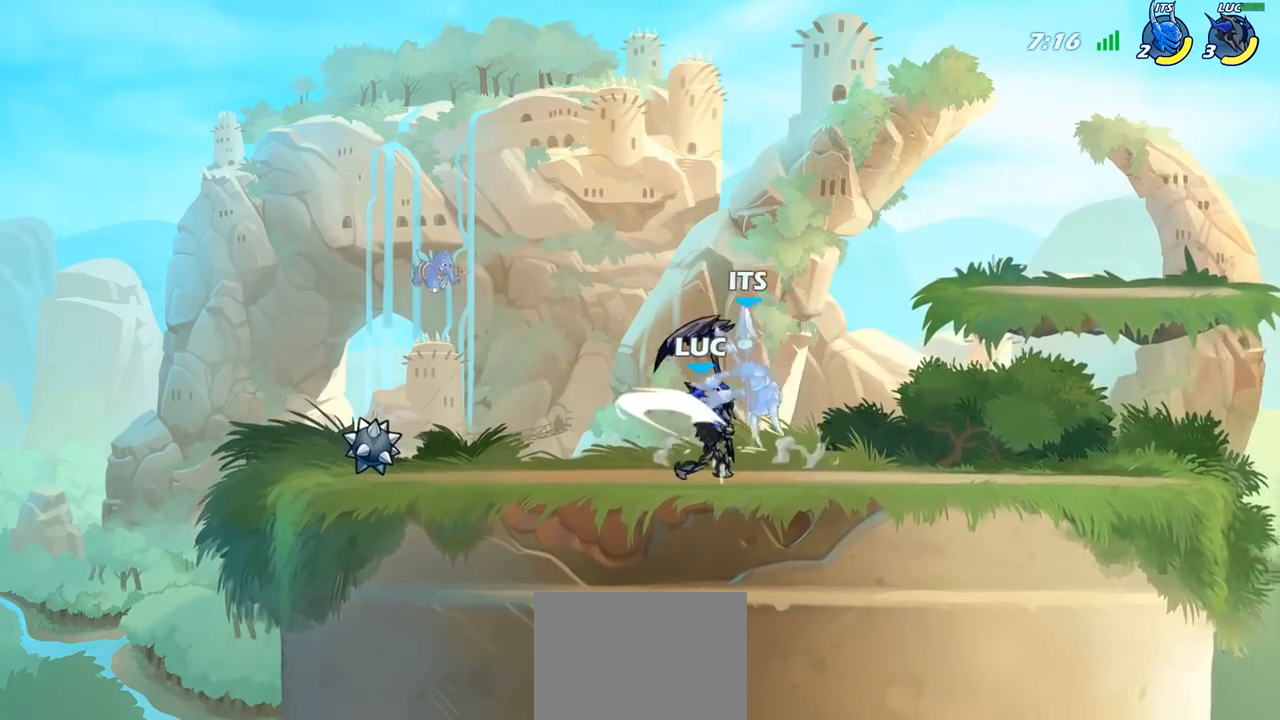
{"buttons": [], "left_stick": "left", "right_stick": "center", "events": [[117, "CROSS", "down"], [133, "SQUARE", "down"], [167, "CROSS", "up"], [183, "SQUARE", "up"], [467, "left_stick", "left"]]}
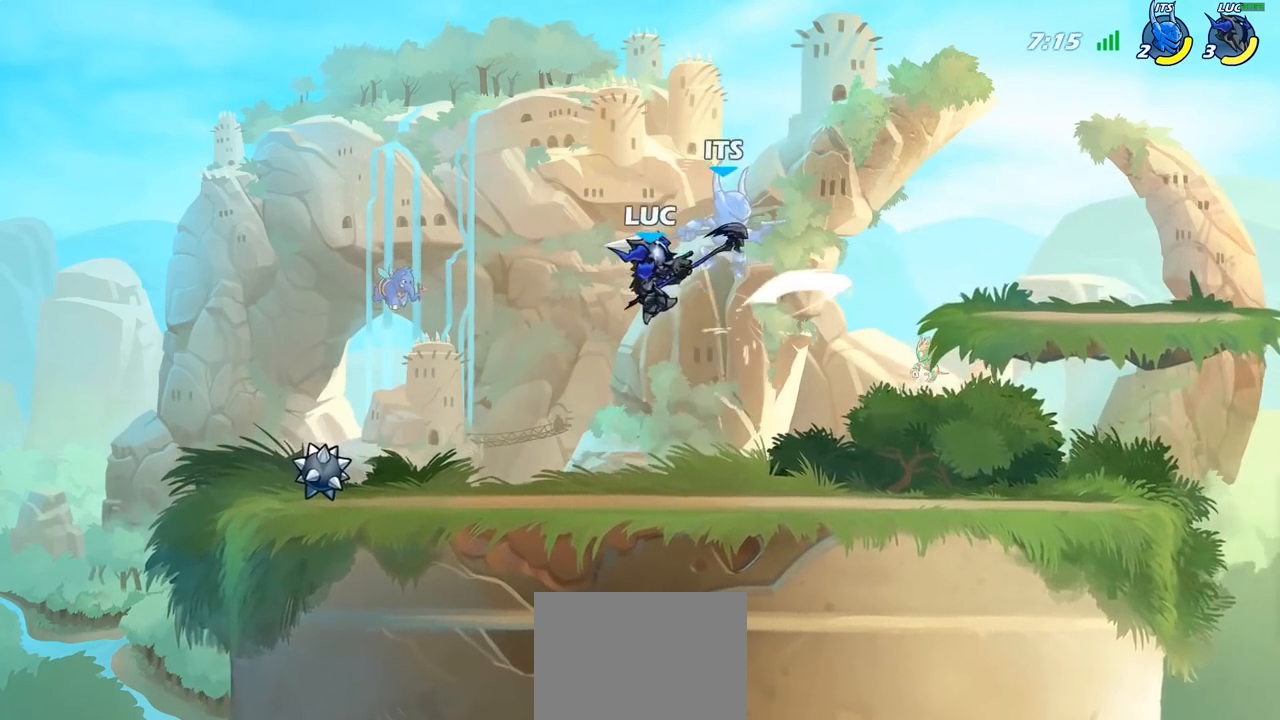
{"buttons": ["R2"], "left_stick": "down", "right_stick": "center", "events": [[450, "left_stick", "center"], [500, "R2", "down"], [500, "left_stick", "down"]]}
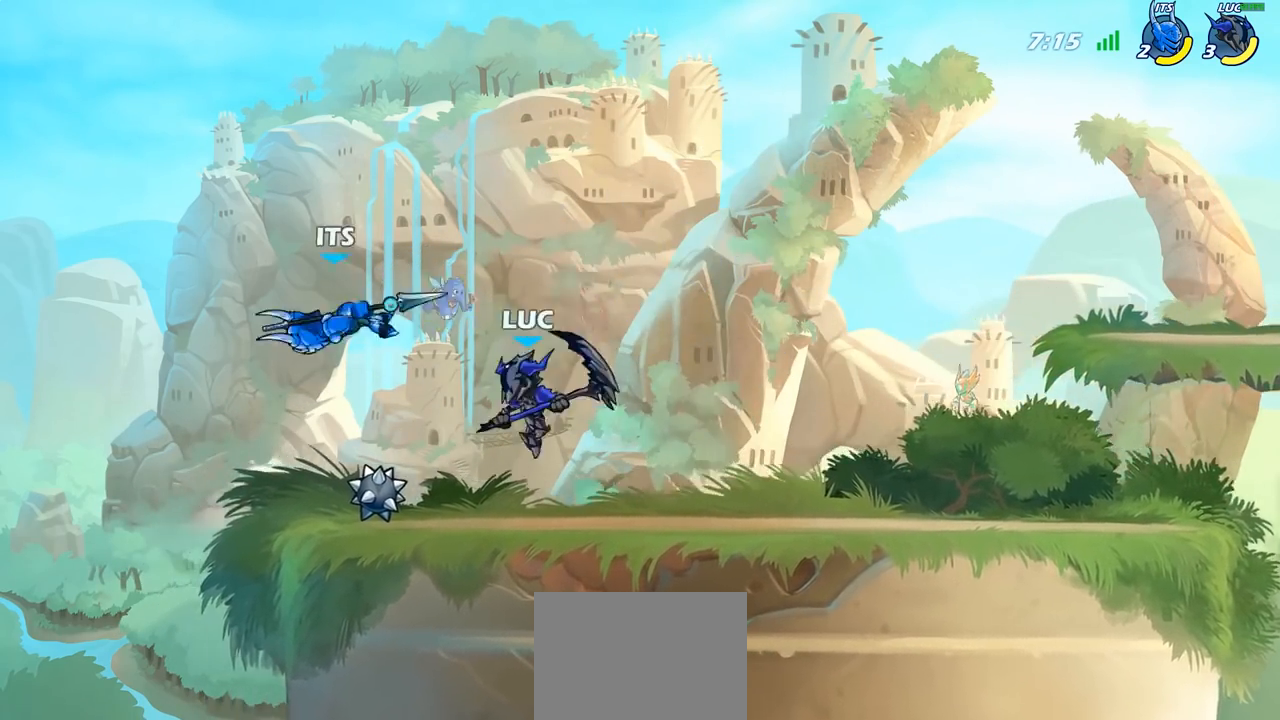
{"buttons": [], "left_stick": "center", "right_stick": "center", "events": [[50, "SQUARE", "down"], [100, "R2", "up"], [117, "left_stick", "left"], [150, "SQUARE", "up"], [500, "left_stick", "center"]]}
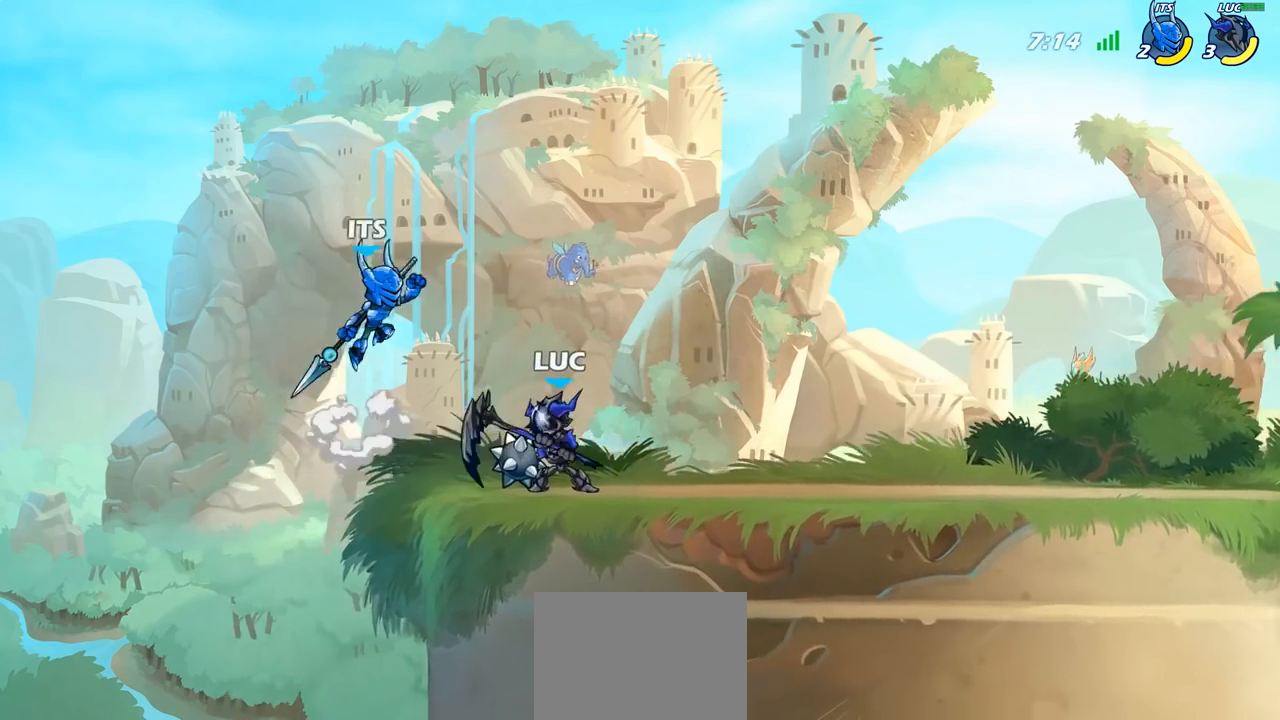
{"buttons": [], "left_stick": "right", "right_stick": "center", "events": [[183, "CROSS", "down"], [217, "SQUARE", "down"], [250, "left_stick", "right"], [267, "CROSS", "up"], [283, "SQUARE", "up"]]}
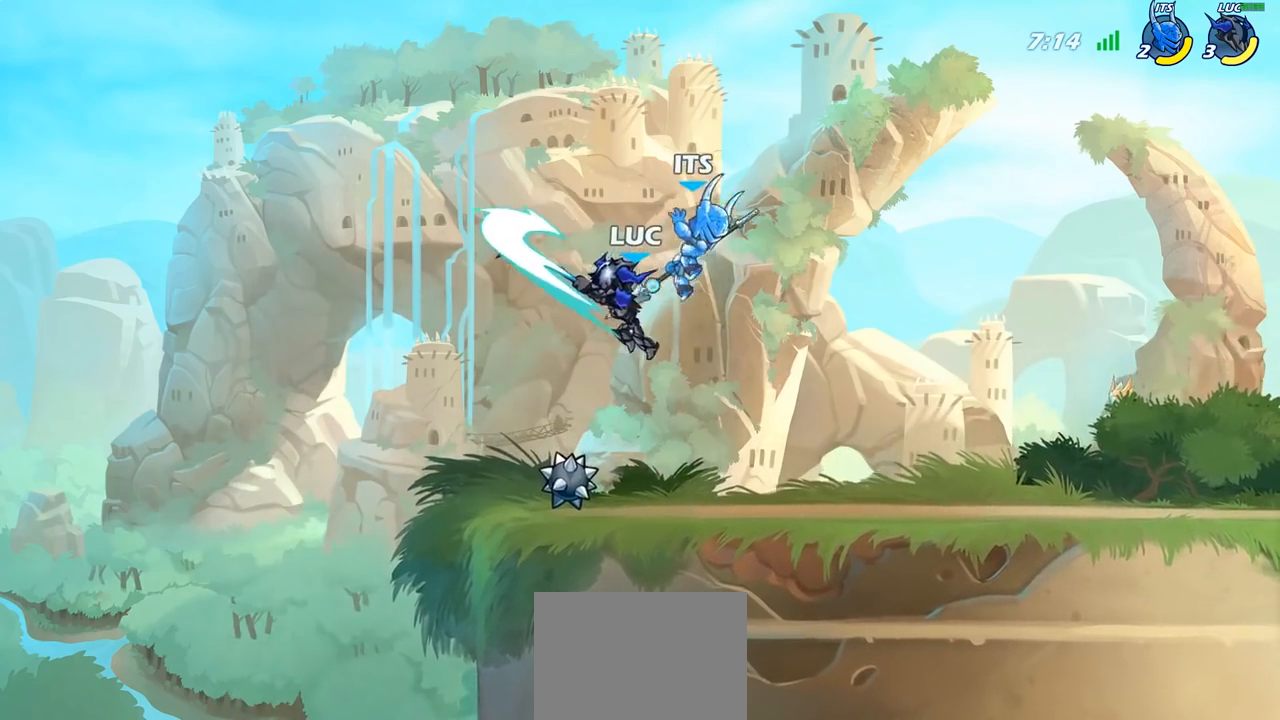
{"buttons": [], "left_stick": "left", "right_stick": "center", "events": [[300, "SQUARE", "down"], [317, "left_stick", "down-left"], [383, "SQUARE", "up"], [500, "left_stick", "left"]]}
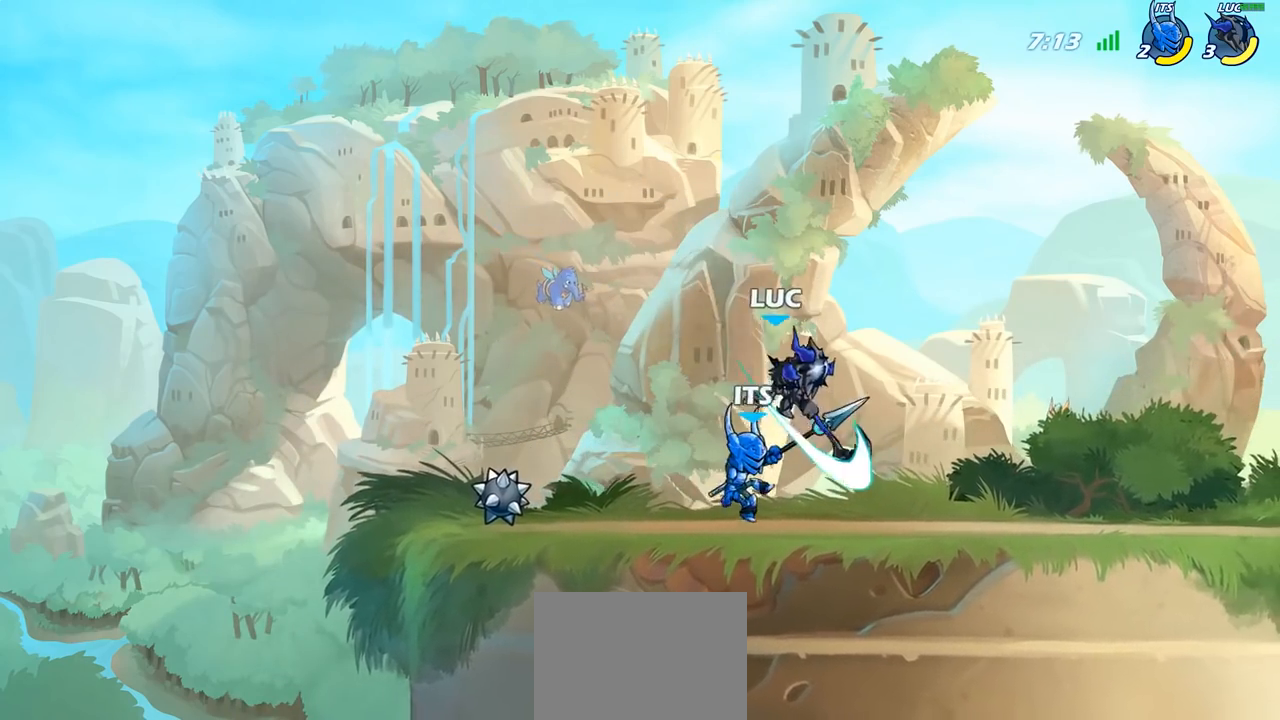
{"buttons": ["SQUARE"], "left_stick": "left", "right_stick": "center", "events": [[400, "SQUARE", "down"]]}
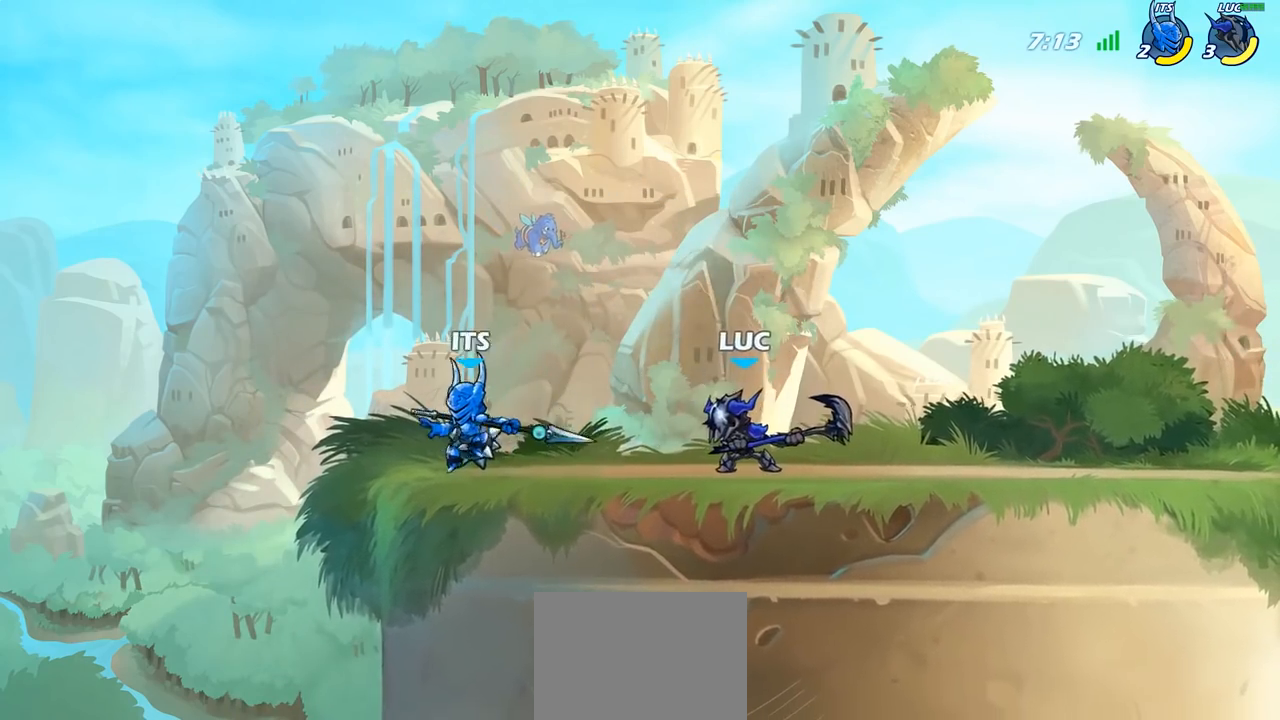
{"buttons": [], "left_stick": "right", "right_stick": "center", "events": [[17, "SQUARE", "up"], [250, "left_stick", "center"], [450, "left_stick", "right"]]}
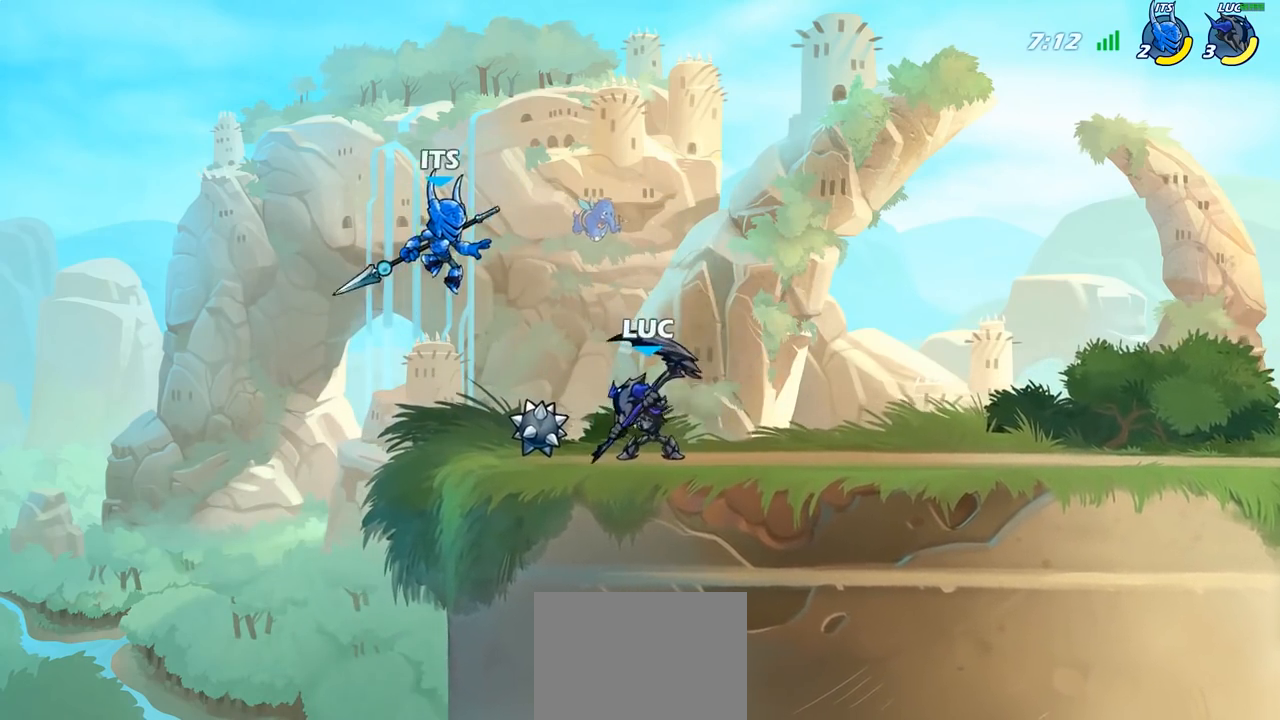
{"buttons": [], "left_stick": "down-left", "right_stick": "center", "events": [[83, "R2", "down"], [267, "R2", "up"], [367, "left_stick", "center"], [417, "left_stick", "up-left"], [500, "left_stick", "down-left"]]}
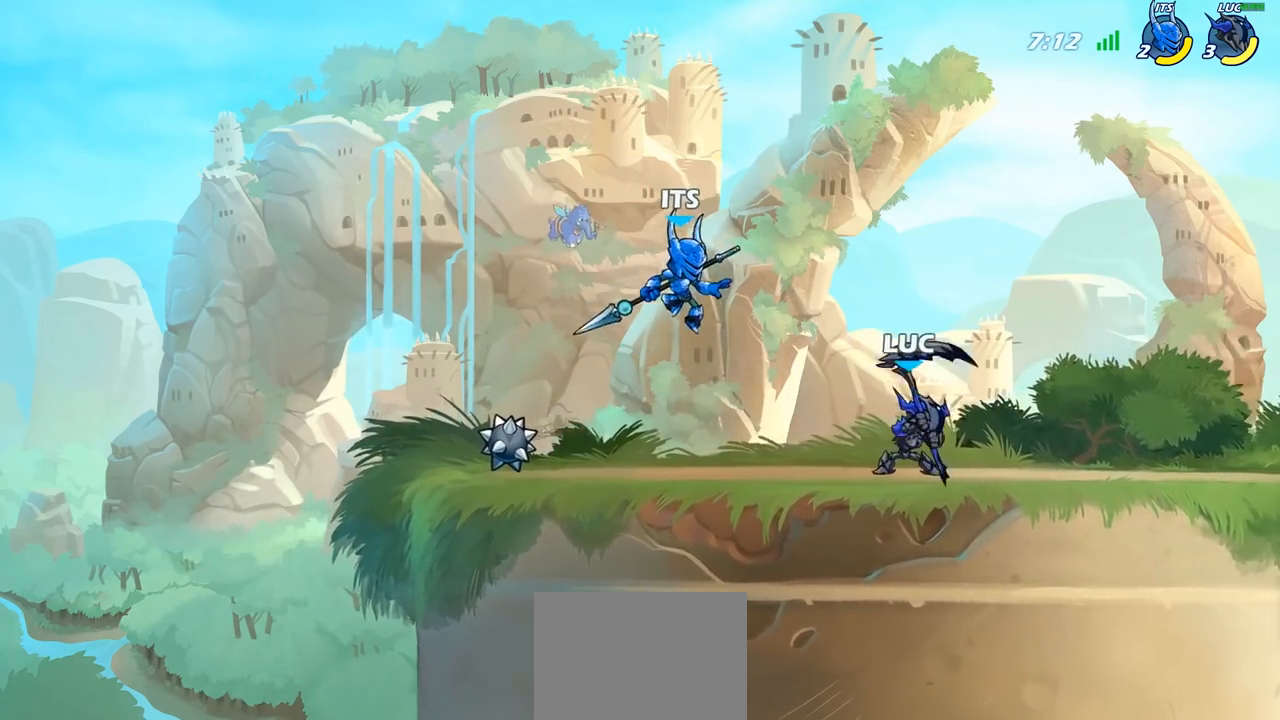
{"buttons": [], "left_stick": "center", "right_stick": "center", "events": [[33, "SQUARE", "down"], [117, "SQUARE", "up"], [183, "left_stick", "center"]]}
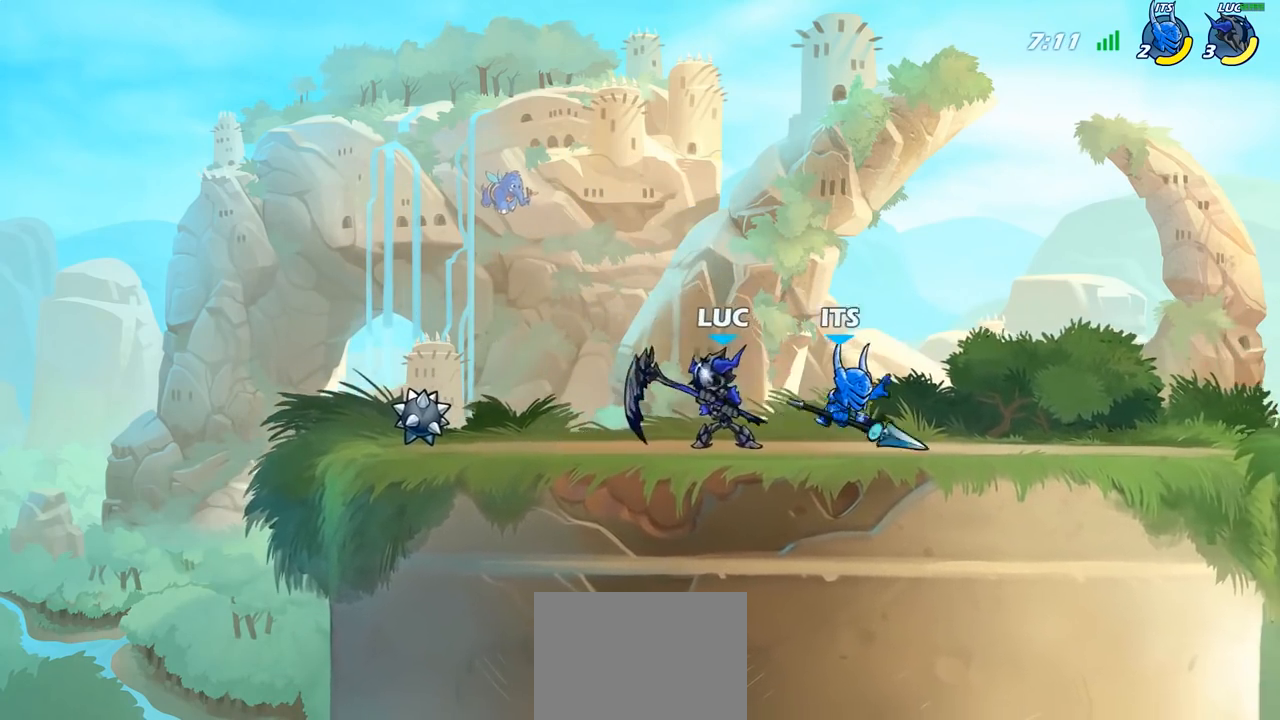
{"buttons": [], "left_stick": "right", "right_stick": "center", "events": [[33, "left_stick", "right"], [183, "R2", "down"], [250, "SQUARE", "down"], [300, "R2", "up"], [383, "SQUARE", "up"]]}
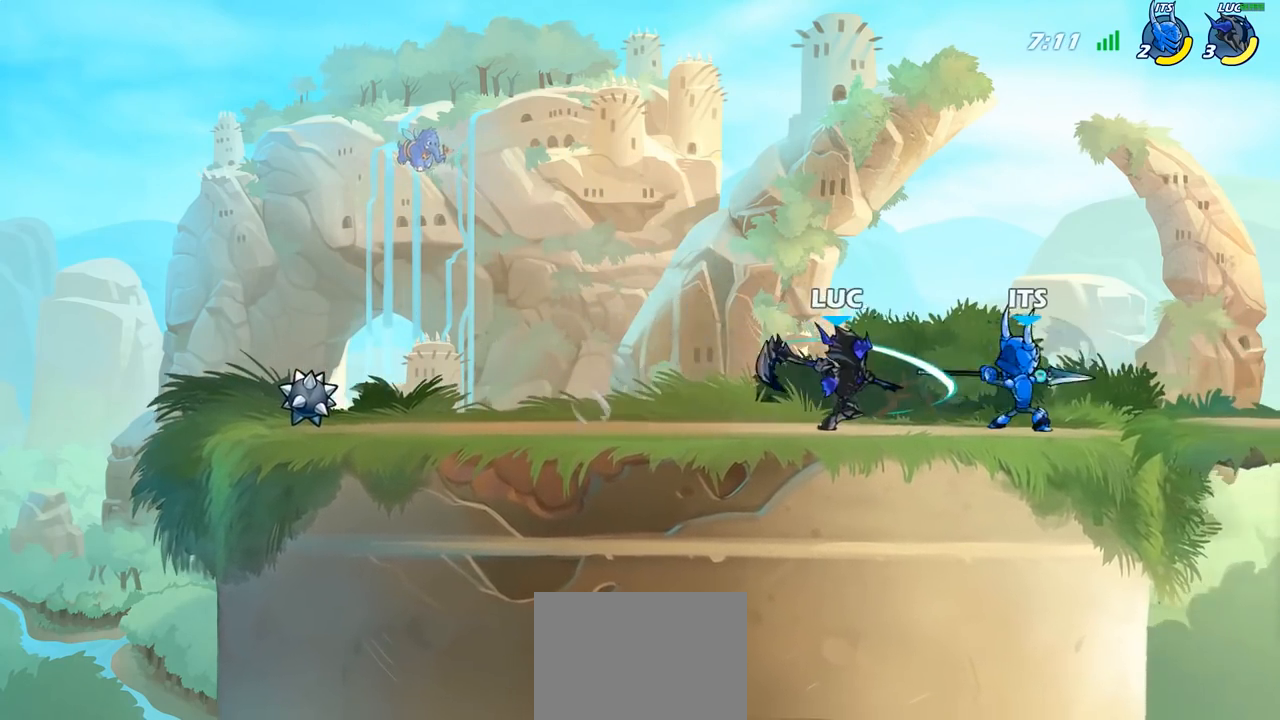
{"buttons": [], "left_stick": "center", "right_stick": "center", "events": [[133, "left_stick", "center"], [350, "left_stick", "right"], [400, "left_stick", "center"], [417, "SQUARE", "down"], [500, "SQUARE", "up"]]}
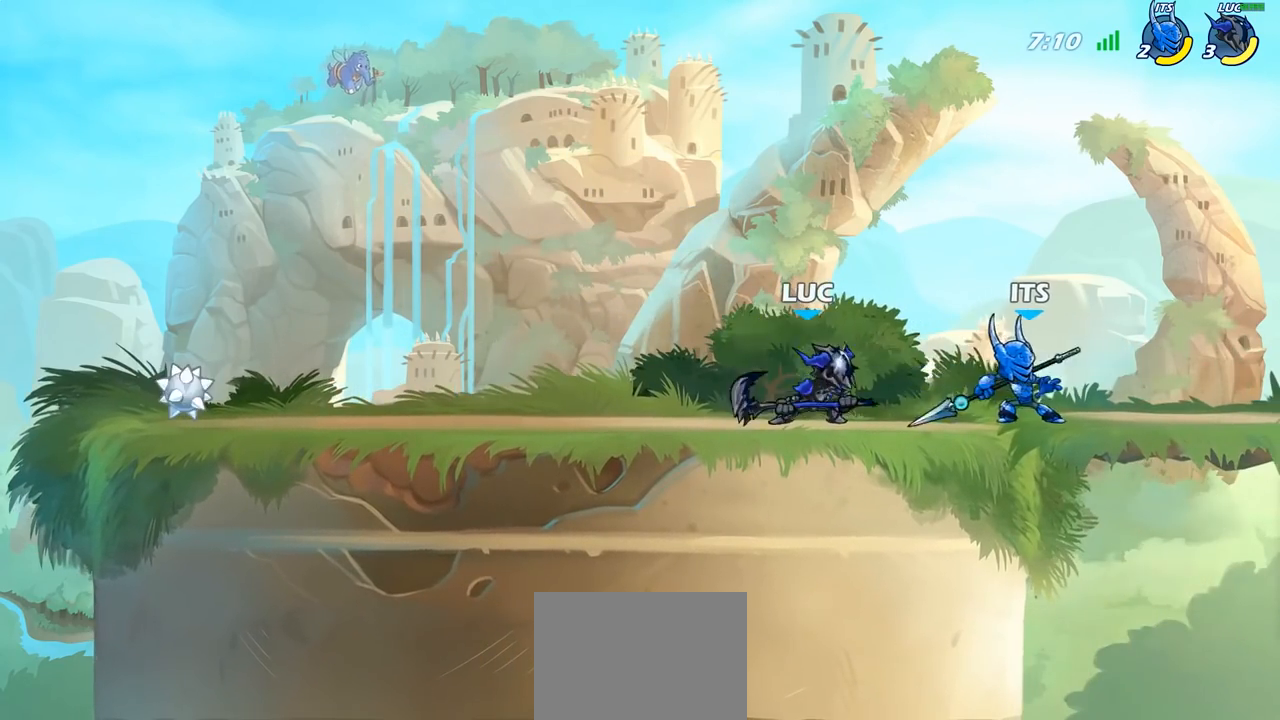
{"buttons": ["CROSS"], "left_stick": "up-left", "right_stick": "center", "events": [[500, "CROSS", "down"], [500, "left_stick", "up-left"]]}
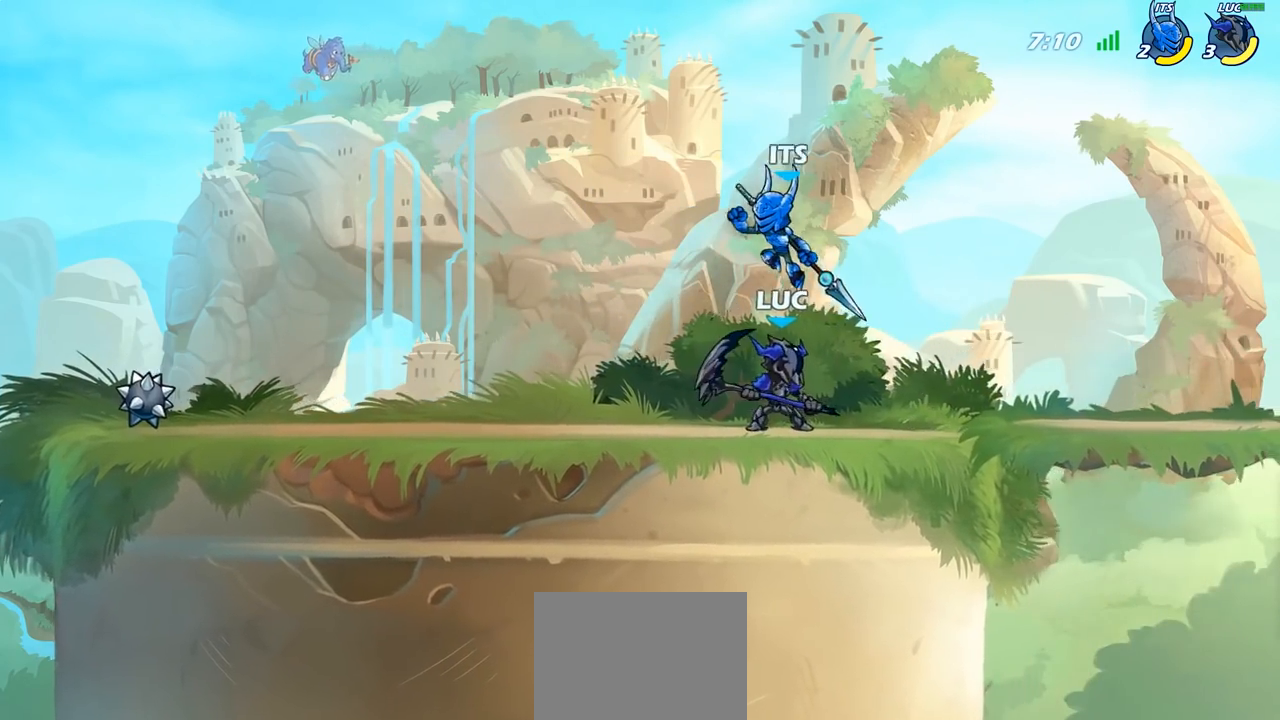
{"buttons": [], "left_stick": "center", "right_stick": "center", "events": [[100, "CROSS", "up"], [167, "SQUARE", "down"], [200, "left_stick", "down"], [250, "SQUARE", "up"], [450, "left_stick", "center"]]}
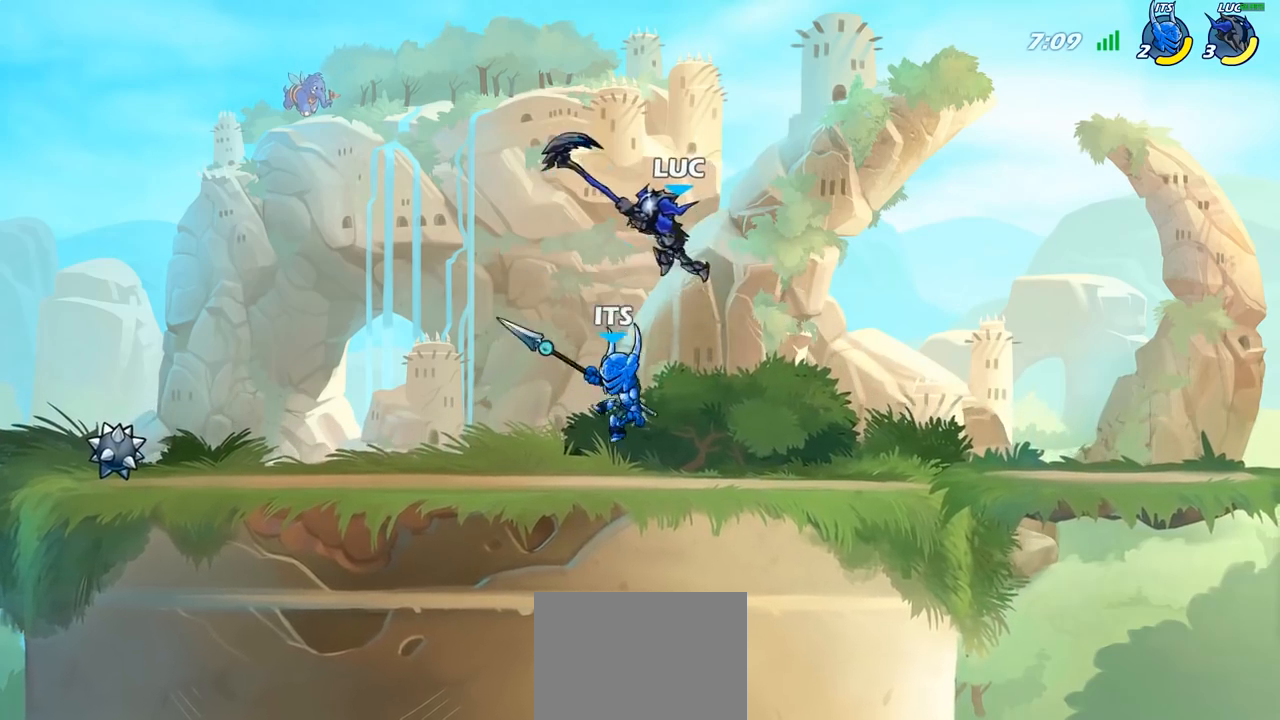
{"buttons": [], "left_stick": "right", "right_stick": "center", "events": [[200, "left_stick", "right"], [300, "CROSS", "down"], [400, "CROSS", "up"]]}
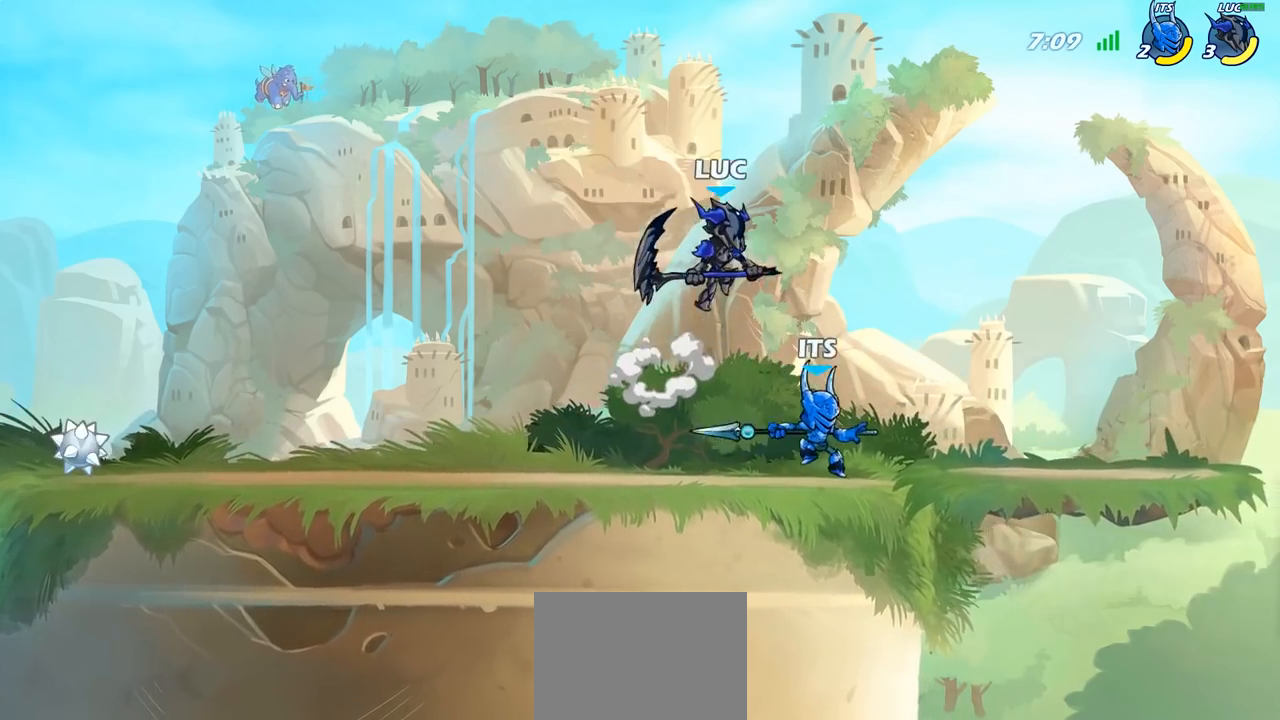
{"buttons": [], "left_stick": "right", "right_stick": "center", "events": [[50, "left_stick", "down"], [150, "SQUARE", "down"], [250, "SQUARE", "up"], [317, "left_stick", "right"]]}
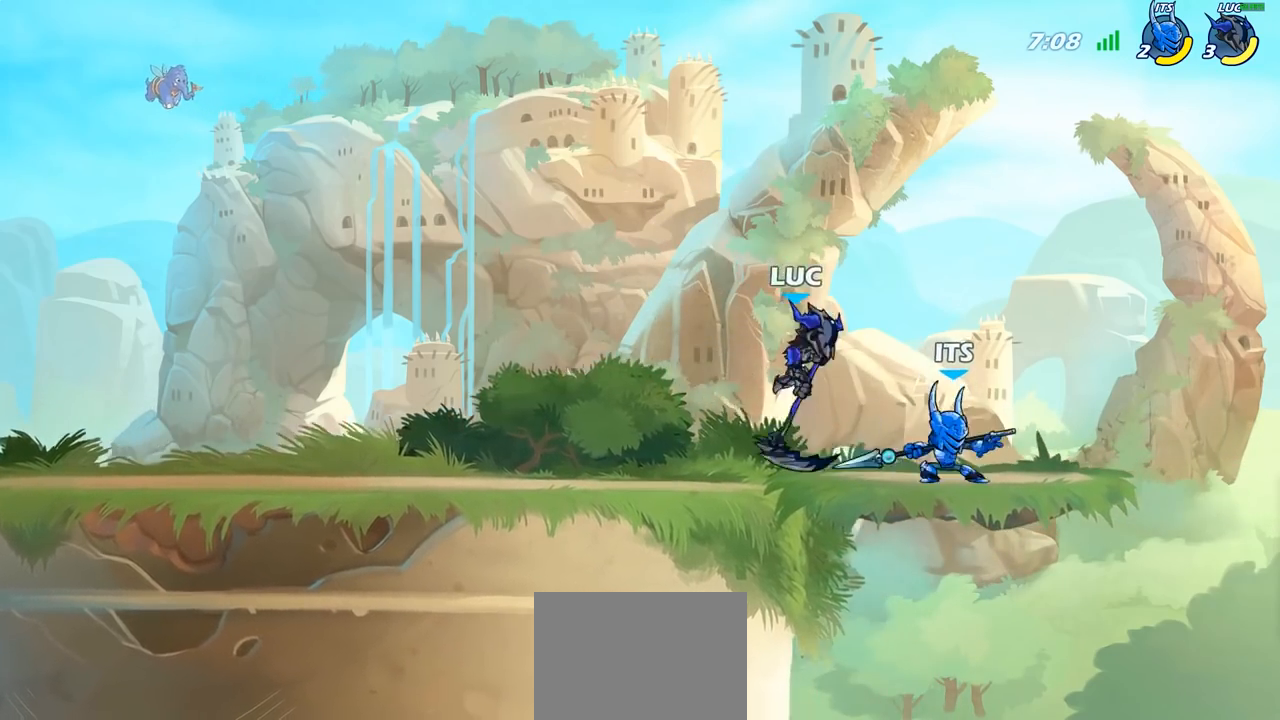
{"buttons": ["SQUARE"], "left_stick": "center", "right_stick": "center", "events": [[200, "left_stick", "up-right"], [367, "left_stick", "left"], [483, "SQUARE", "down"], [500, "left_stick", "center"]]}
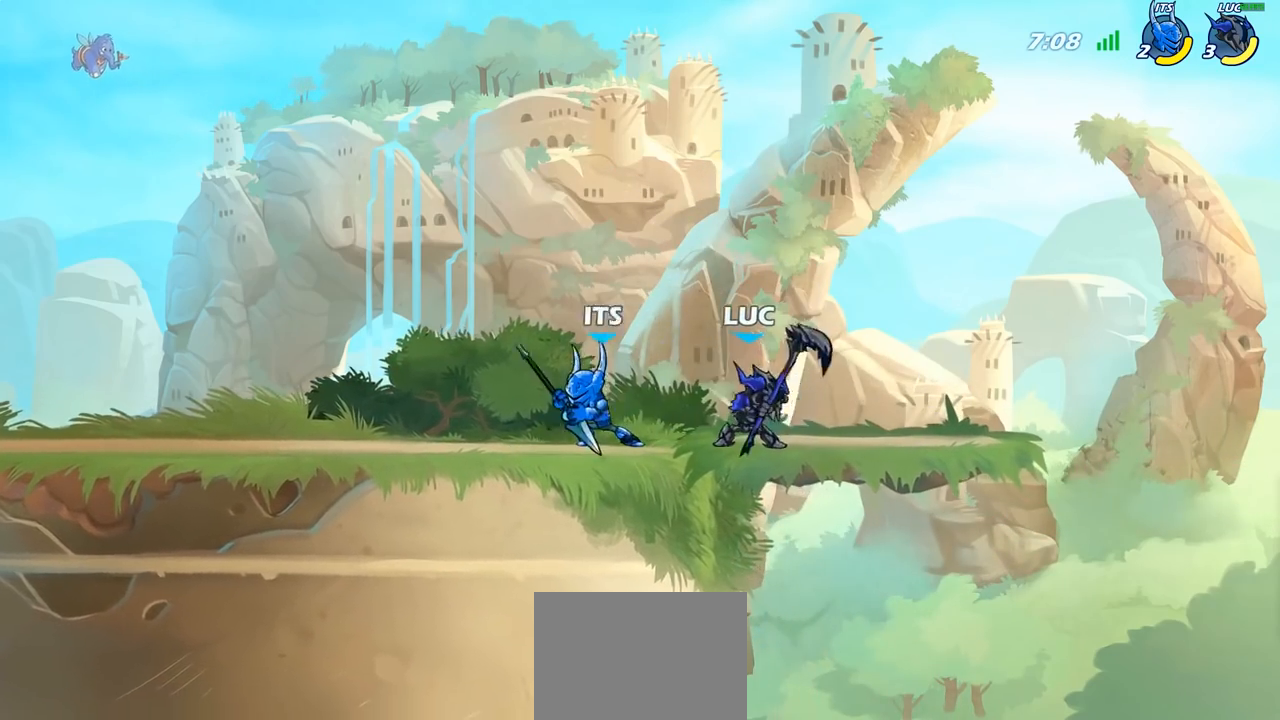
{"buttons": ["SQUARE"], "left_stick": "left", "right_stick": "down-left", "events": [[67, "SQUARE", "up"], [400, "left_stick", "left"], [433, "CROSS", "down"], [450, "SQUARE", "down"], [483, "right_stick", "down-left"], [500, "CROSS", "up"]]}
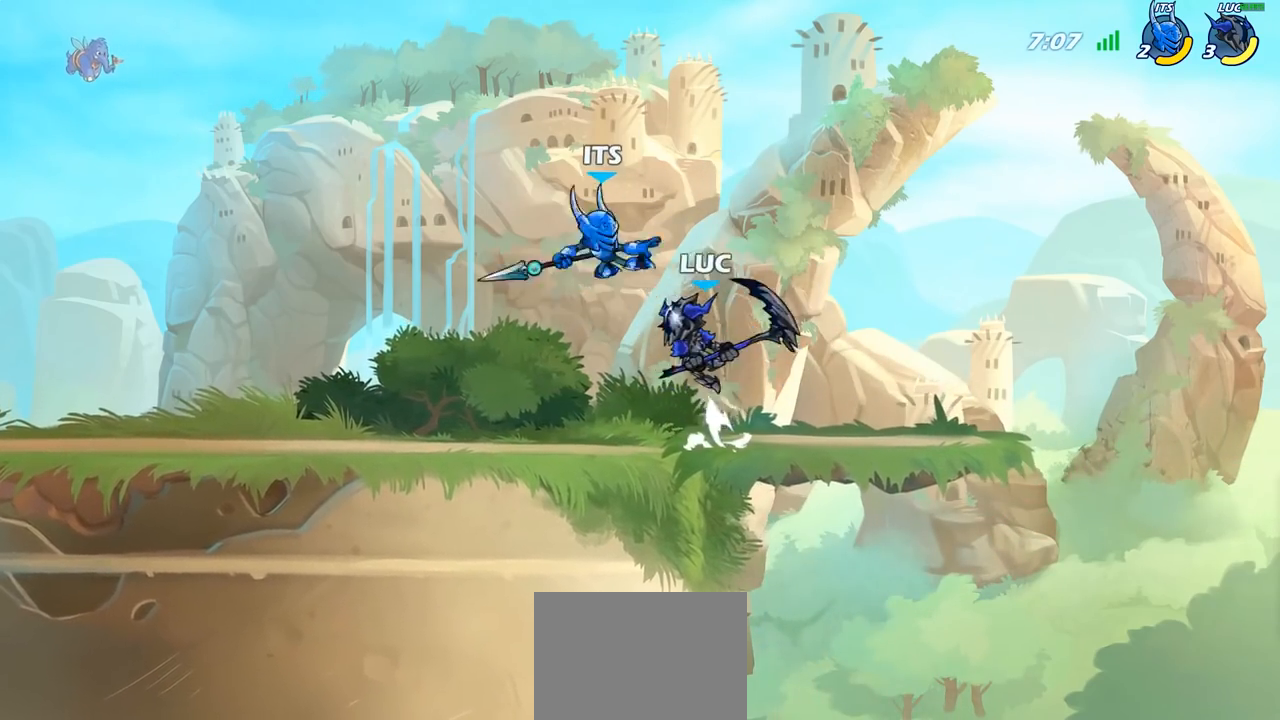
{"buttons": [], "left_stick": "right", "right_stick": "center", "events": [[33, "SQUARE", "up"], [33, "right_stick", "center"], [83, "left_stick", "center"], [467, "left_stick", "right"]]}
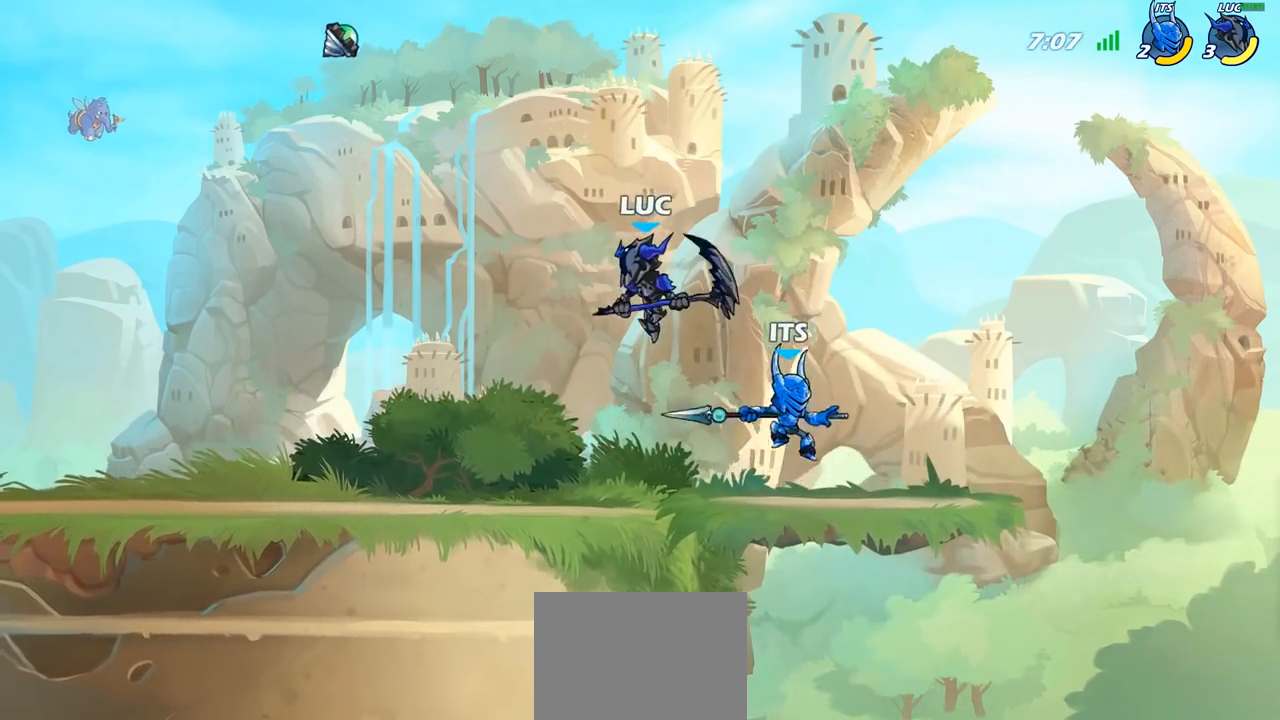
{"buttons": [], "left_stick": "down", "right_stick": "center", "events": [[150, "CROSS", "down"], [233, "left_stick", "up"], [267, "CROSS", "up"], [300, "left_stick", "up-left"], [500, "left_stick", "down"]]}